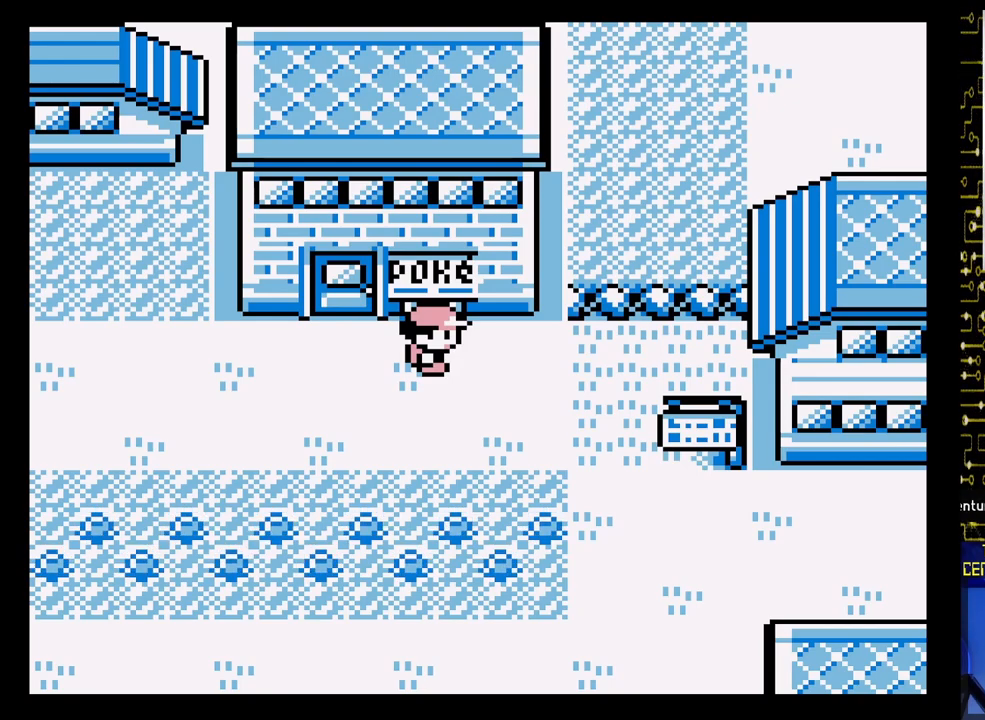
Gameplay with a controller (Nintendo layout); each line is a JSON object with the inputs held at the frame after it. "events" lists button and stick changes between this image and that frame as [ms after this image, input, new state], when the widget could be followed in between. Not read: L3 R3.
{"buttons": ["DPAD_DOWN"], "events": [[117, "DPAD_DOWN", "down"]]}
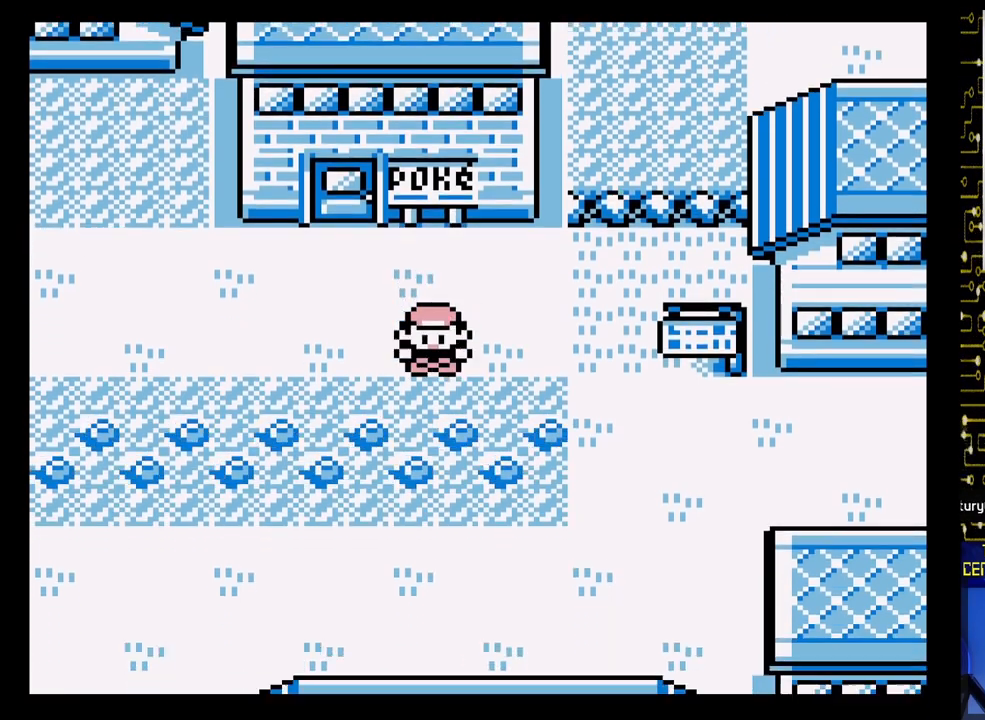
{"buttons": ["DPAD_RIGHT"], "events": [[17, "DPAD_DOWN", "up"], [117, "DPAD_RIGHT", "down"]]}
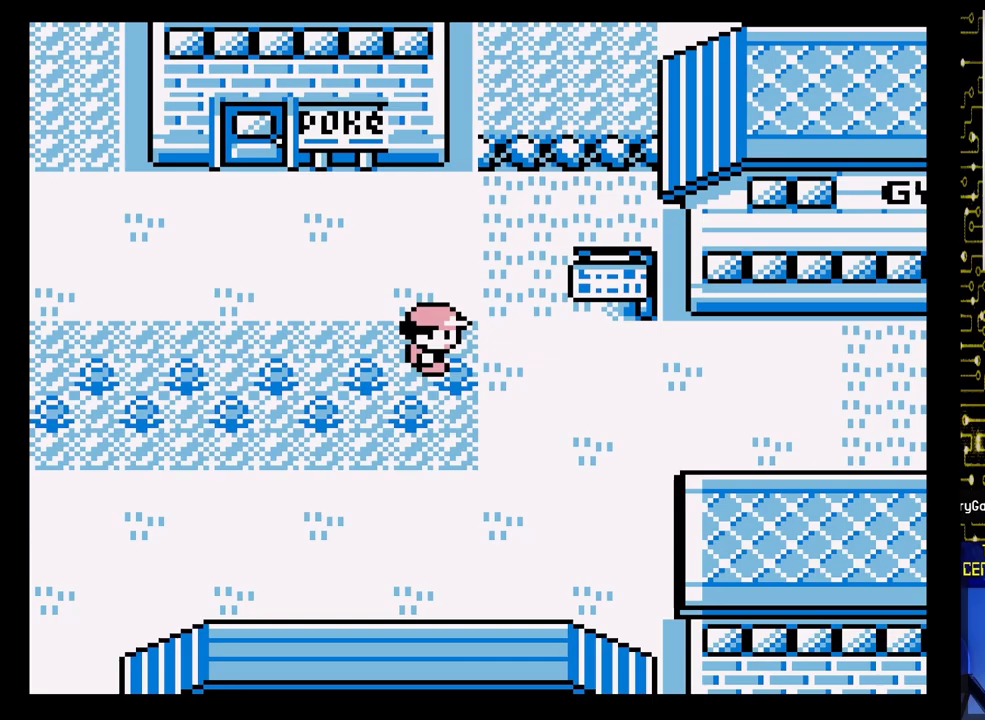
{"buttons": ["DPAD_RIGHT"], "events": []}
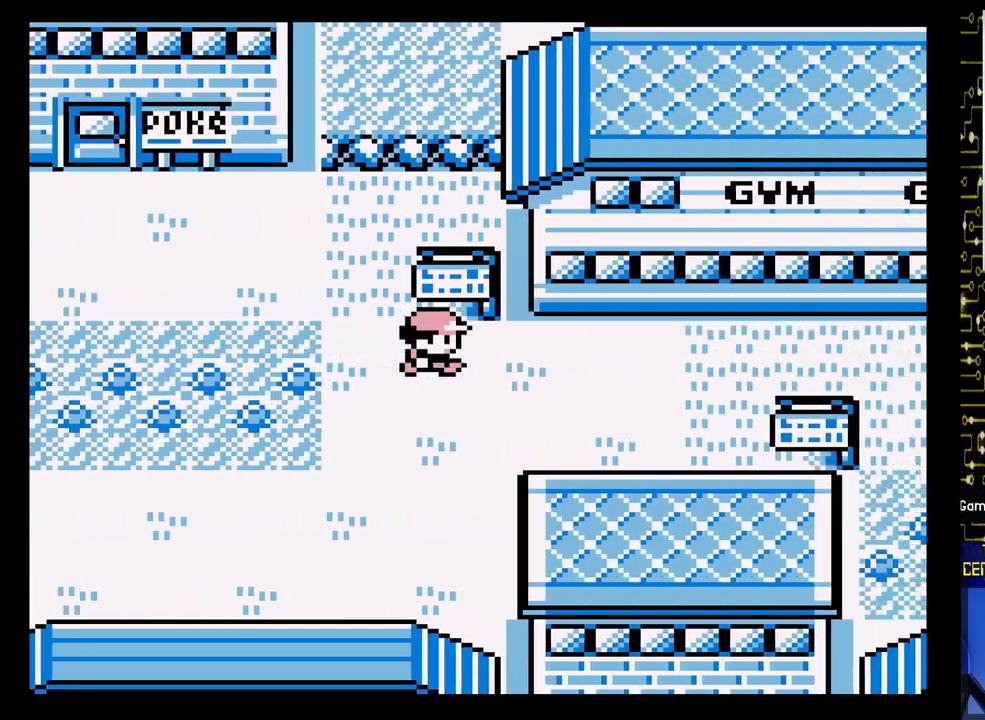
{"buttons": ["DPAD_RIGHT"], "events": []}
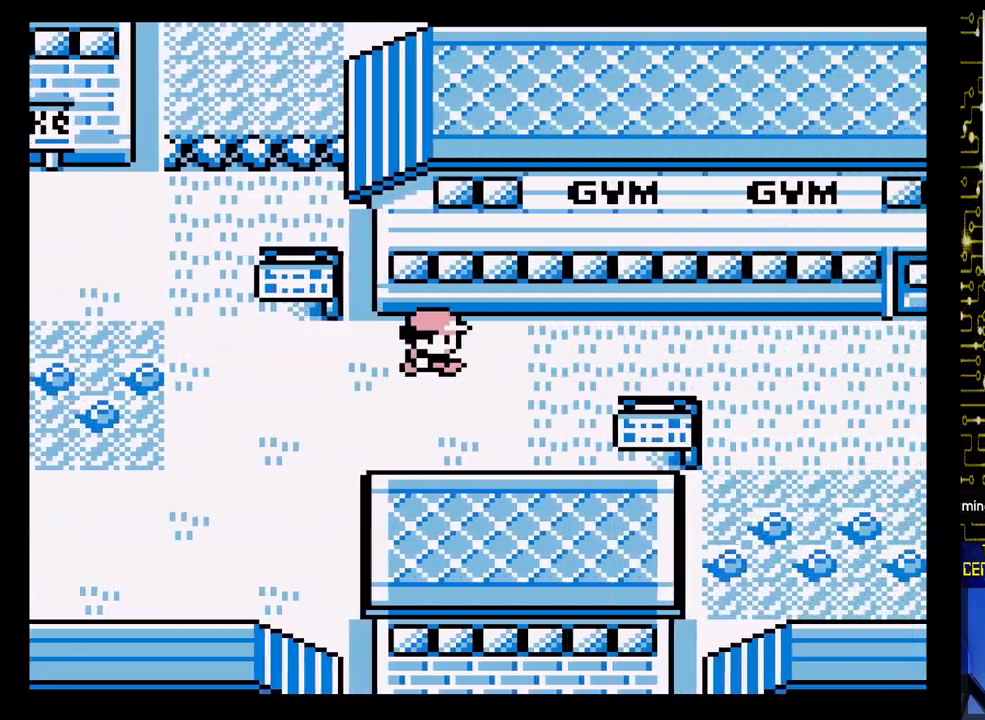
{"buttons": ["DPAD_RIGHT"], "events": []}
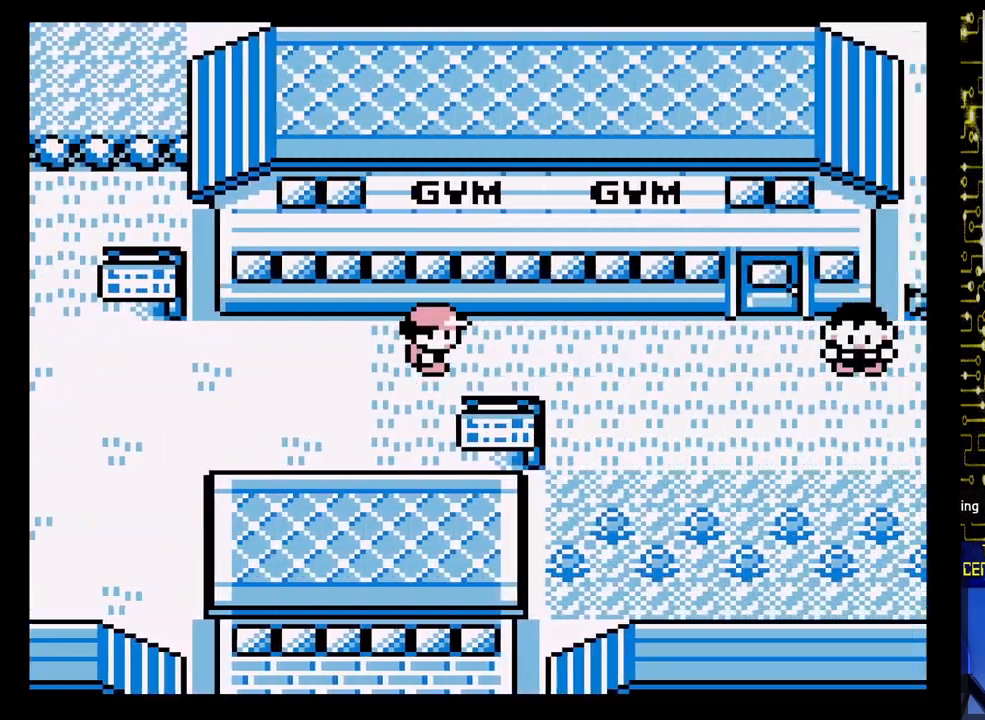
{"buttons": ["DPAD_RIGHT"], "events": []}
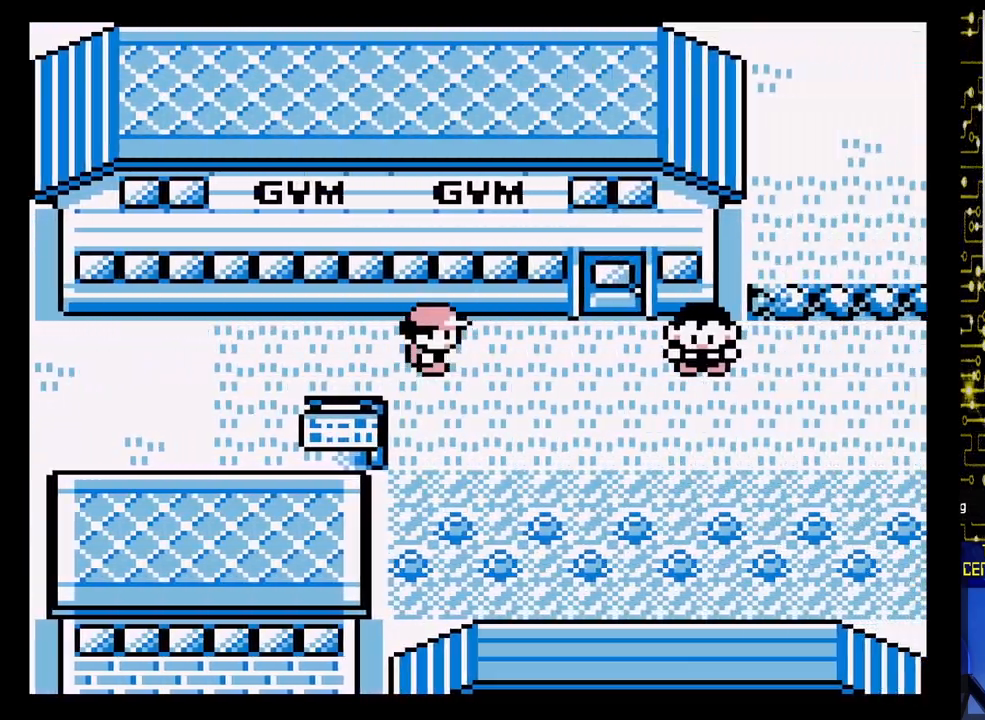
{"buttons": ["DPAD_UP"], "events": [[450, "DPAD_RIGHT", "up"], [450, "DPAD_UP", "down"]]}
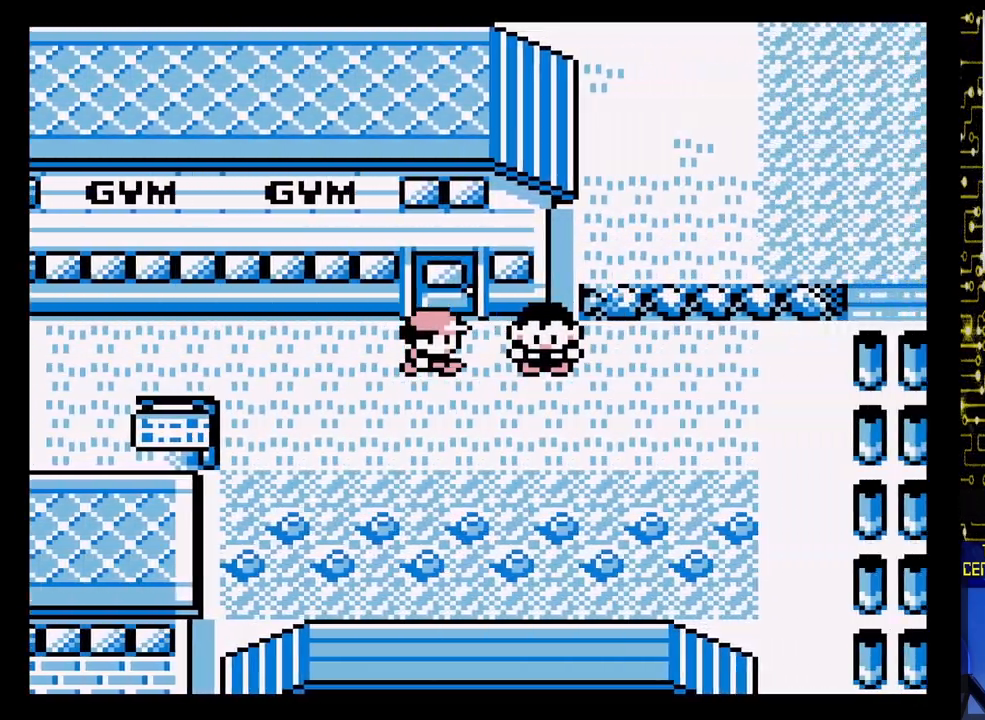
{"buttons": [], "events": [[200, "DPAD_UP", "up"]]}
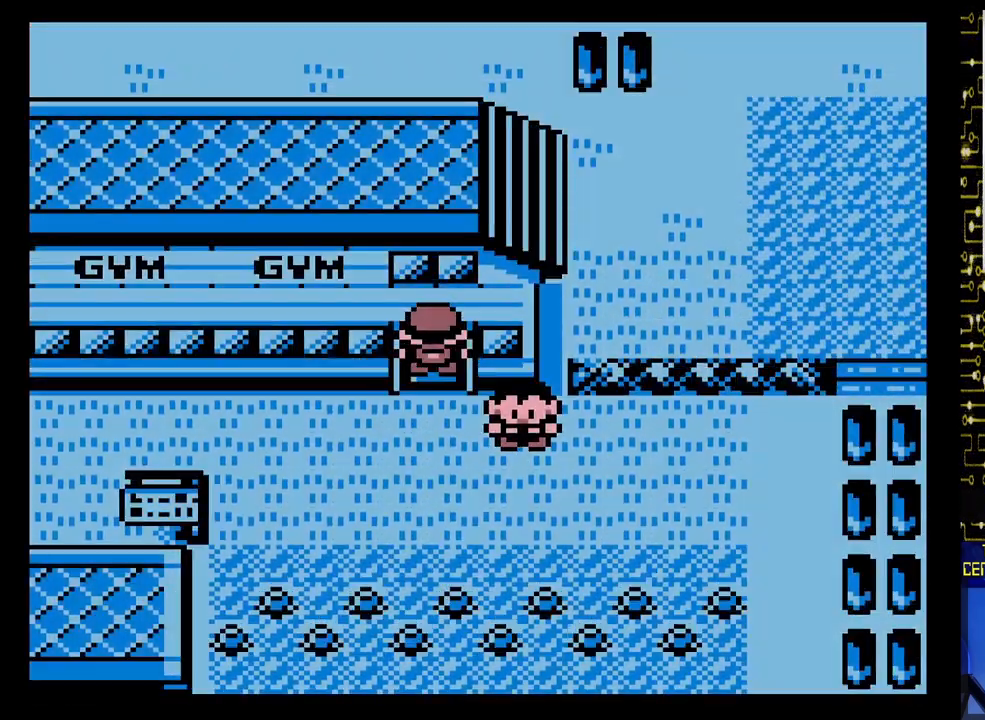
{"buttons": [], "events": []}
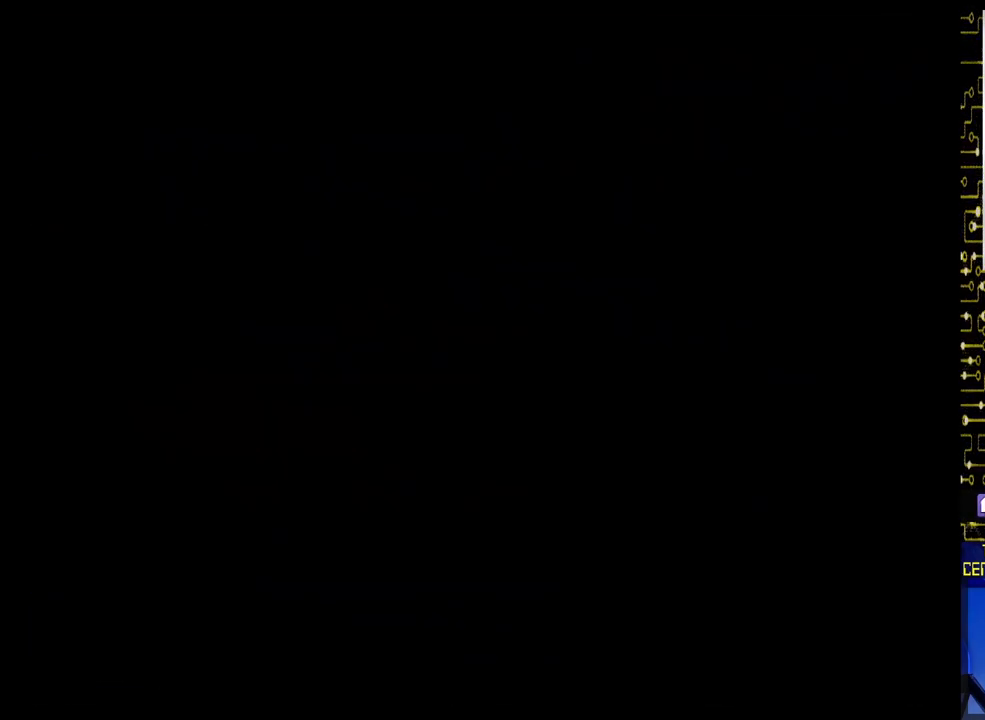
{"buttons": [], "events": []}
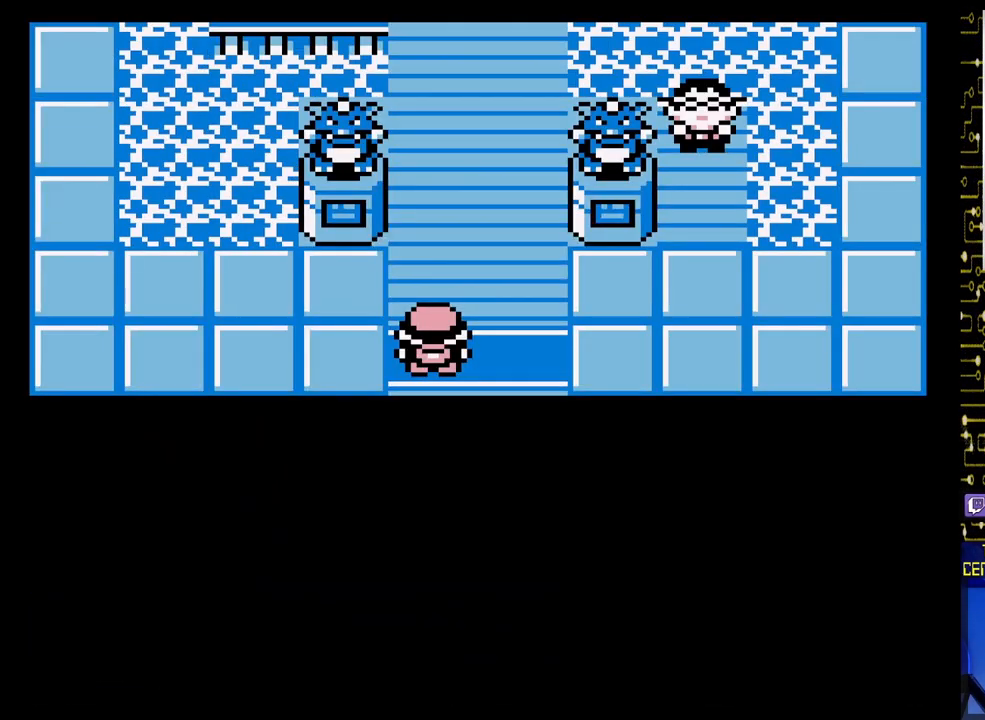
{"buttons": ["DPAD_UP"], "events": [[67, "DPAD_UP", "down"]]}
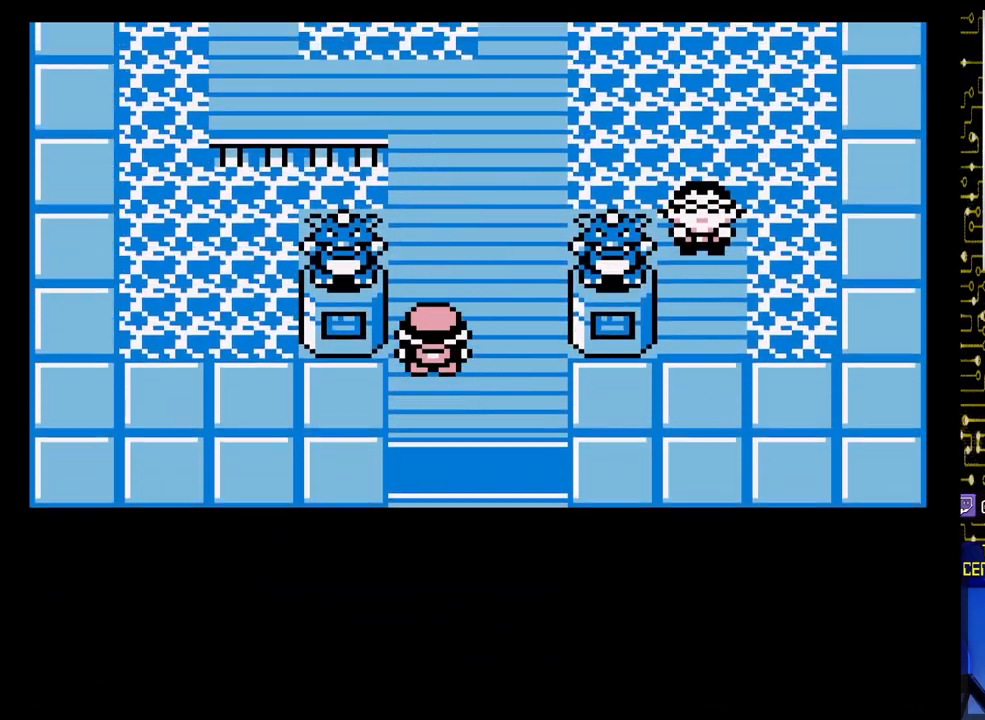
{"buttons": ["DPAD_UP"], "events": []}
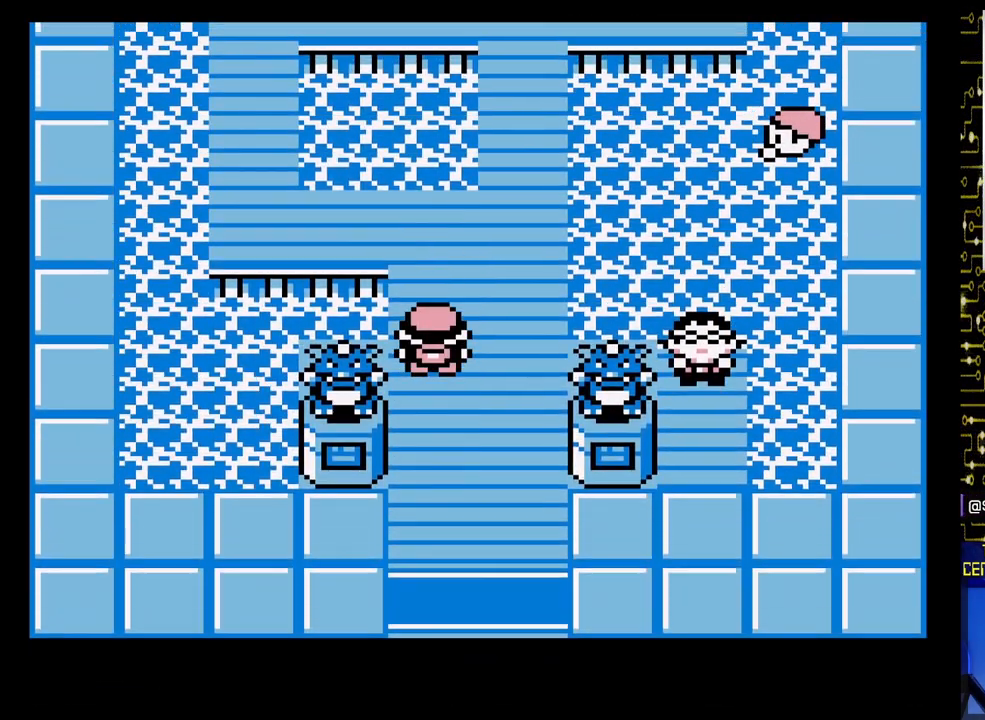
{"buttons": ["DPAD_RIGHT"], "events": [[117, "DPAD_UP", "up"], [500, "DPAD_RIGHT", "down"]]}
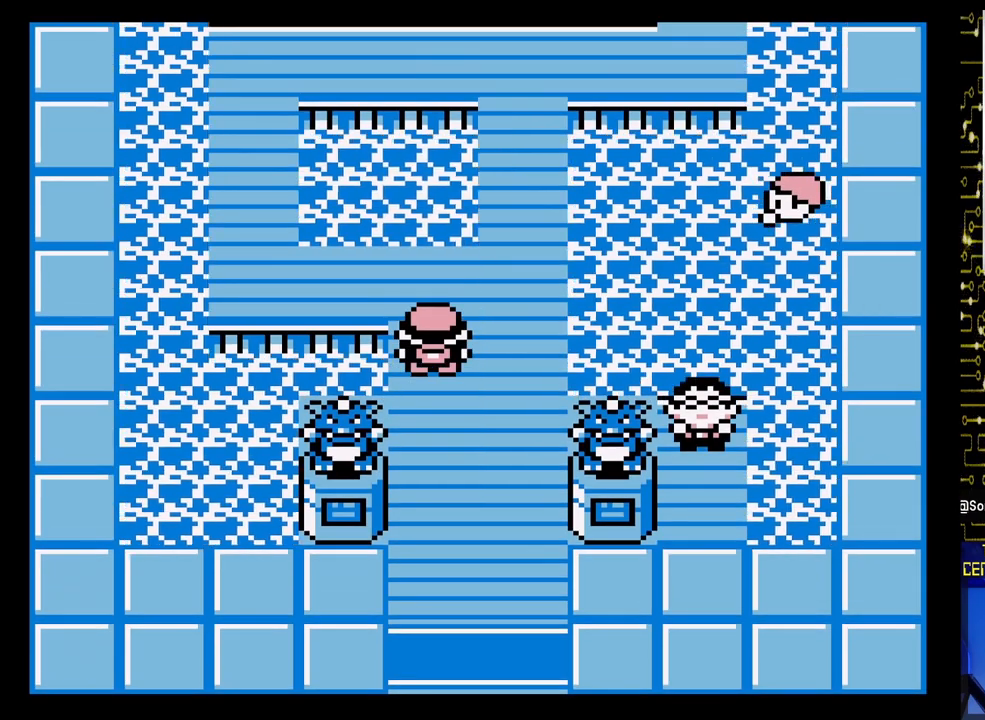
{"buttons": [], "events": [[250, "DPAD_RIGHT", "up"]]}
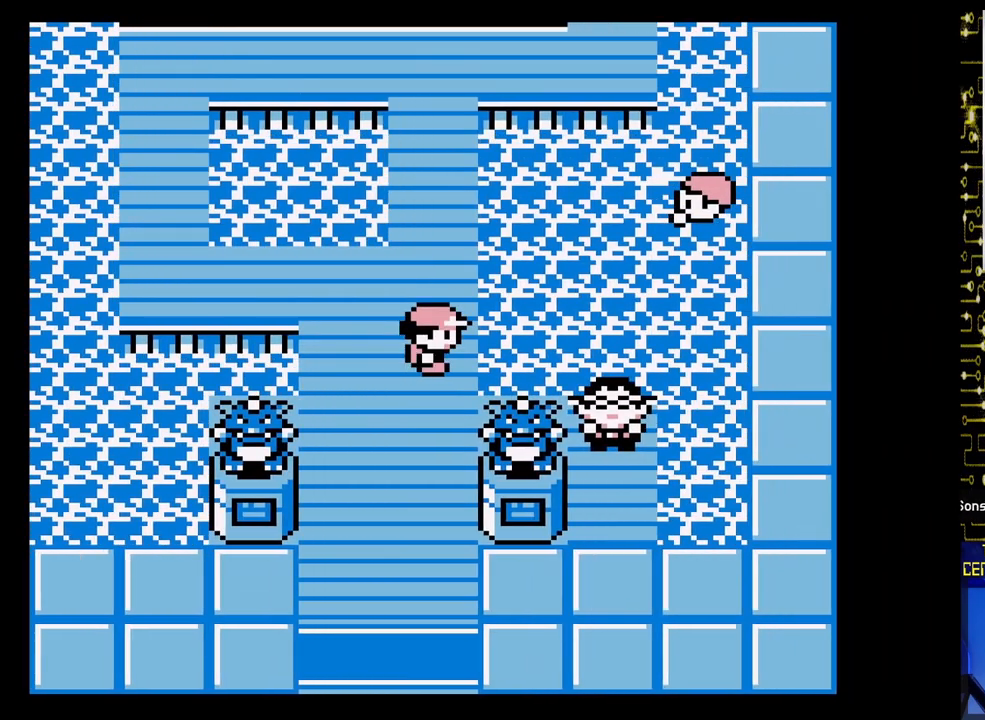
{"buttons": [], "events": []}
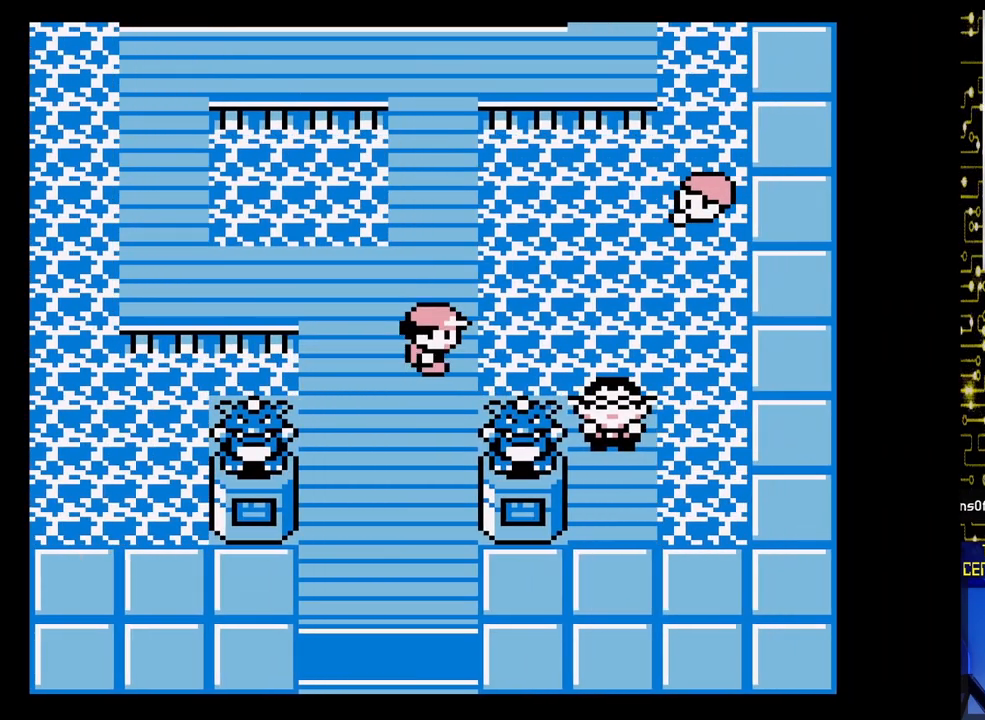
{"buttons": [], "events": []}
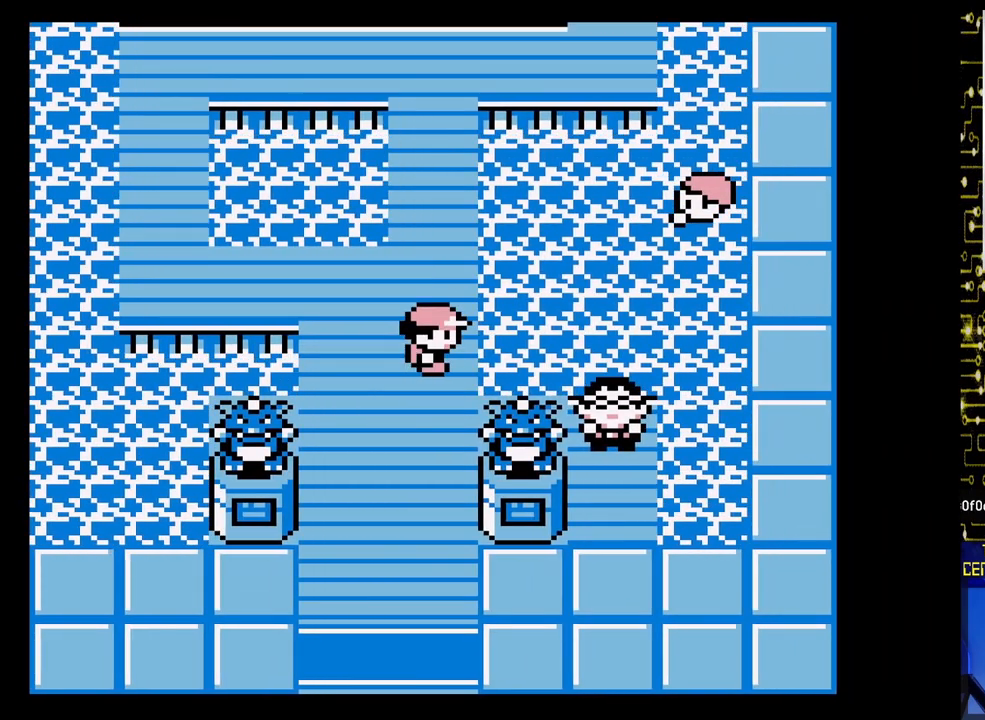
{"buttons": [], "events": []}